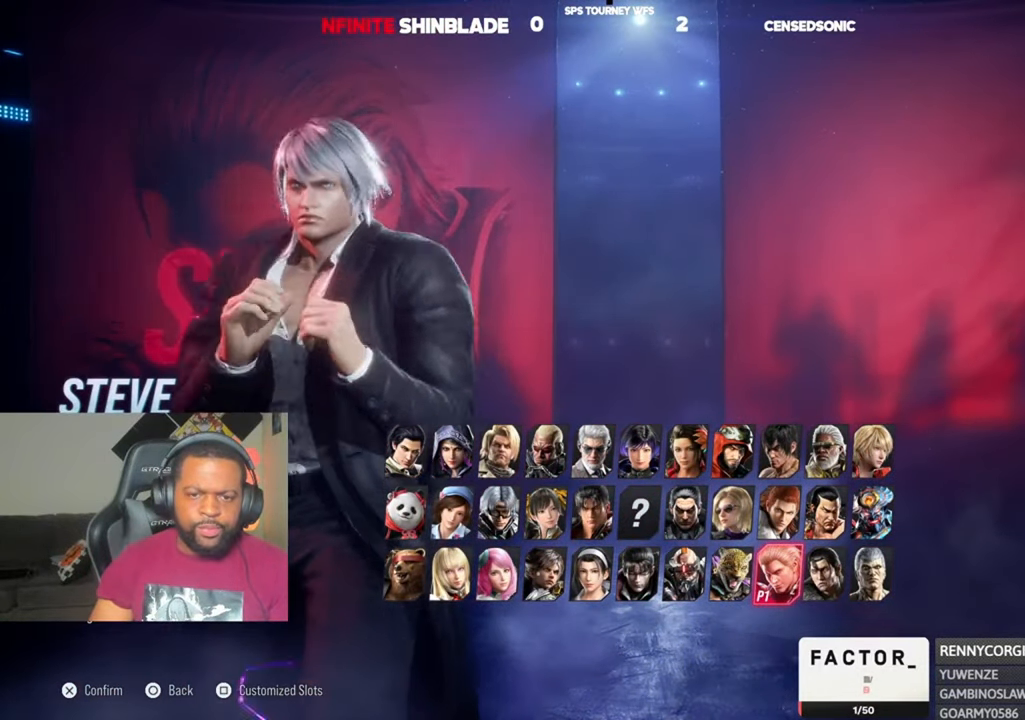
Gameplay with a controller (PlayStation layout); each line is a JSON object with the inputs held at the frame after it. "events" lists button and stick changes between this image and that frame as [ms after this image, input, new state], when the widget could be followed in between. Not read: L1 R1.
{"buttons": [], "left_stick": "center", "right_stick": "center", "events": [[33, "SQUARE", "down"], [167, "SQUARE", "up"]]}
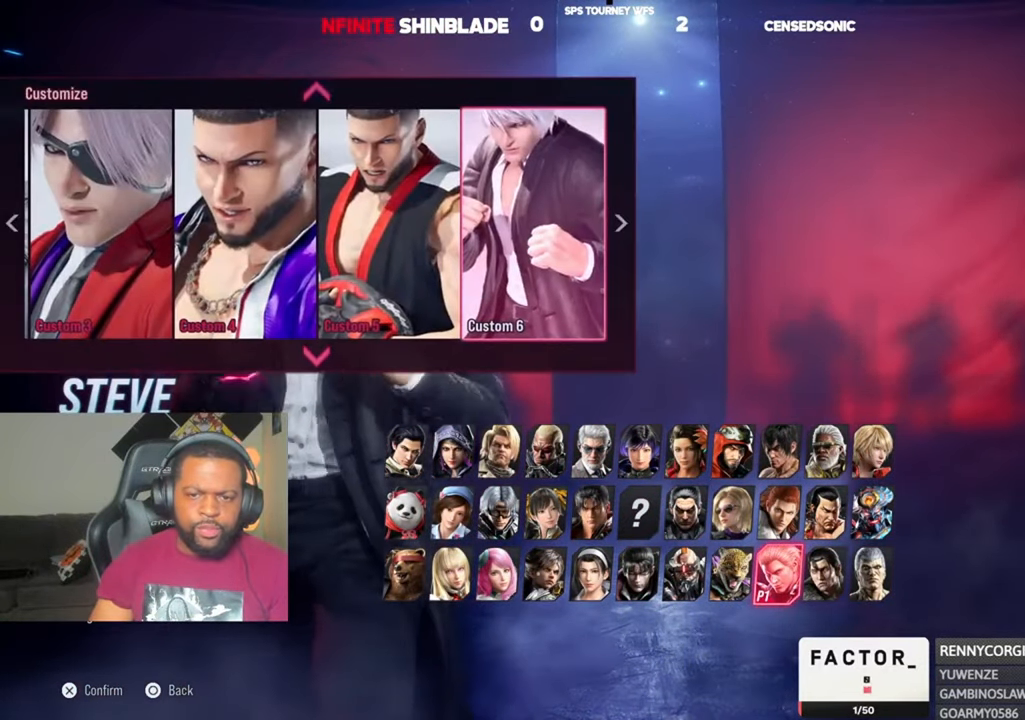
{"buttons": [], "left_stick": "center", "right_stick": "center", "events": []}
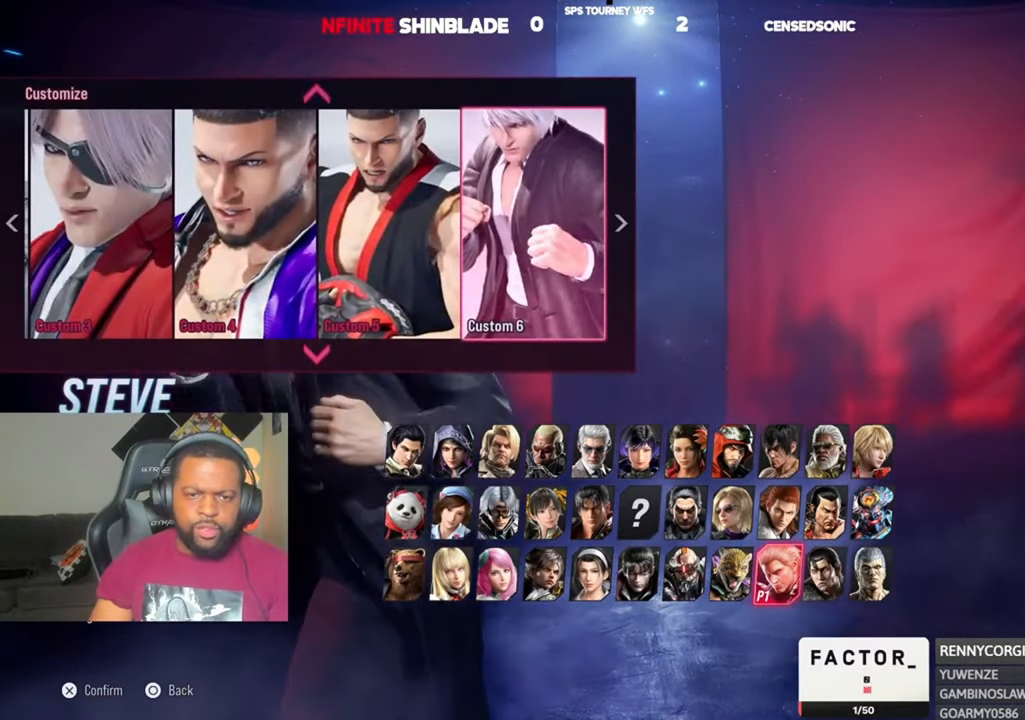
{"buttons": ["CROSS"], "left_stick": "center", "right_stick": "center", "events": [[133, "DPAD_RIGHT", "down"], [200, "DPAD_RIGHT", "up"], [500, "CROSS", "down"]]}
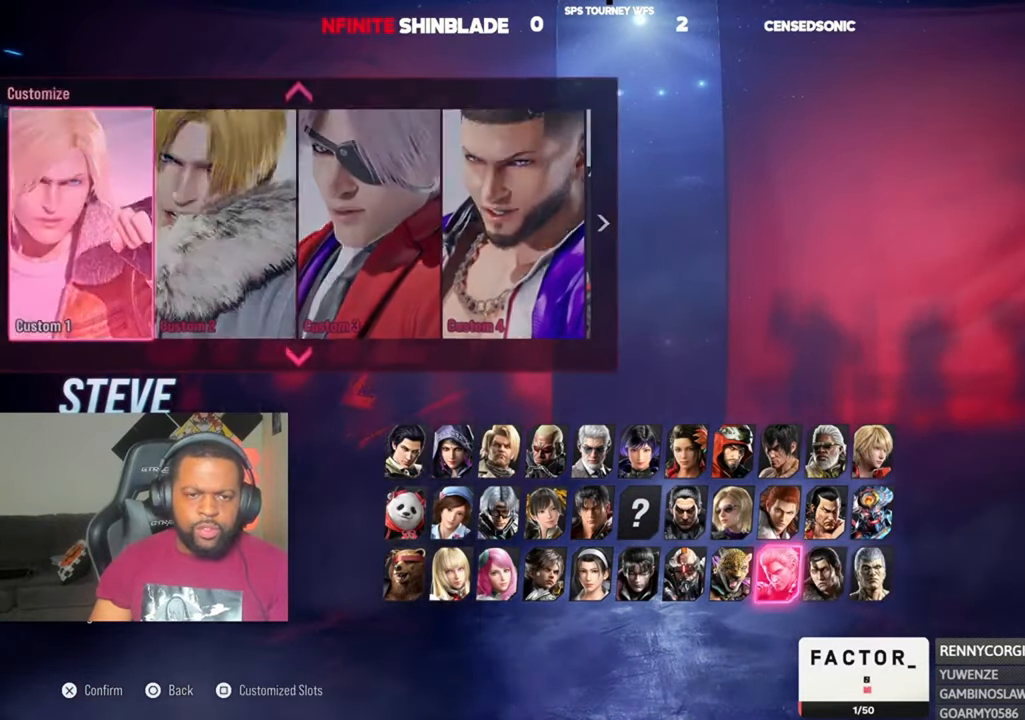
{"buttons": [], "left_stick": "center", "right_stick": "center", "events": [[100, "CROSS", "up"]]}
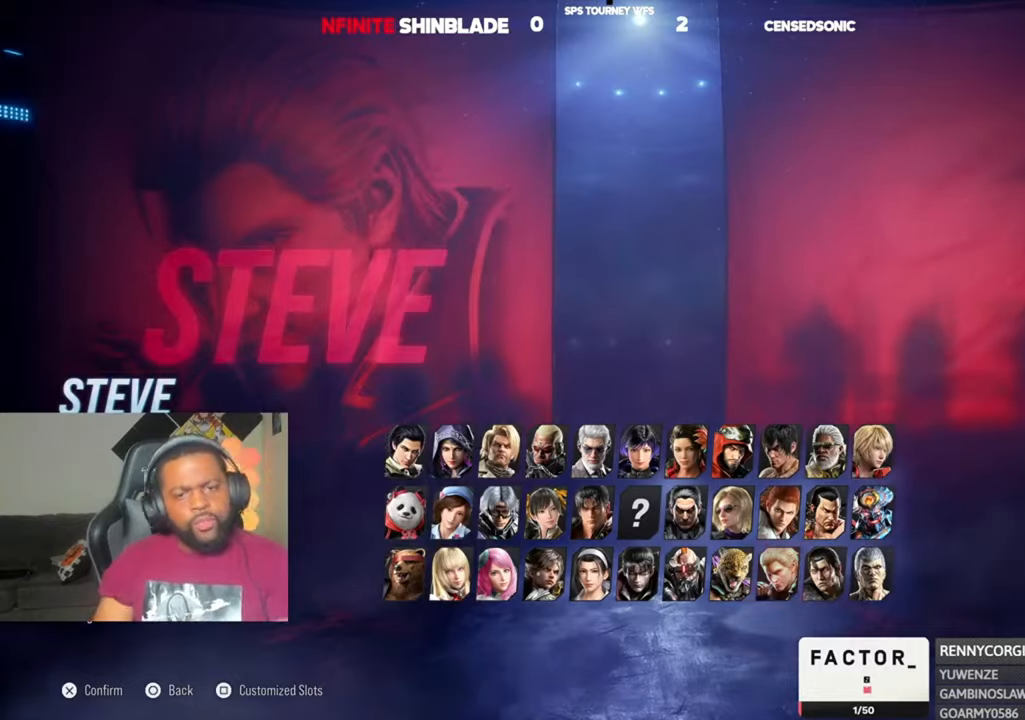
{"buttons": [], "left_stick": "center", "right_stick": "center", "events": []}
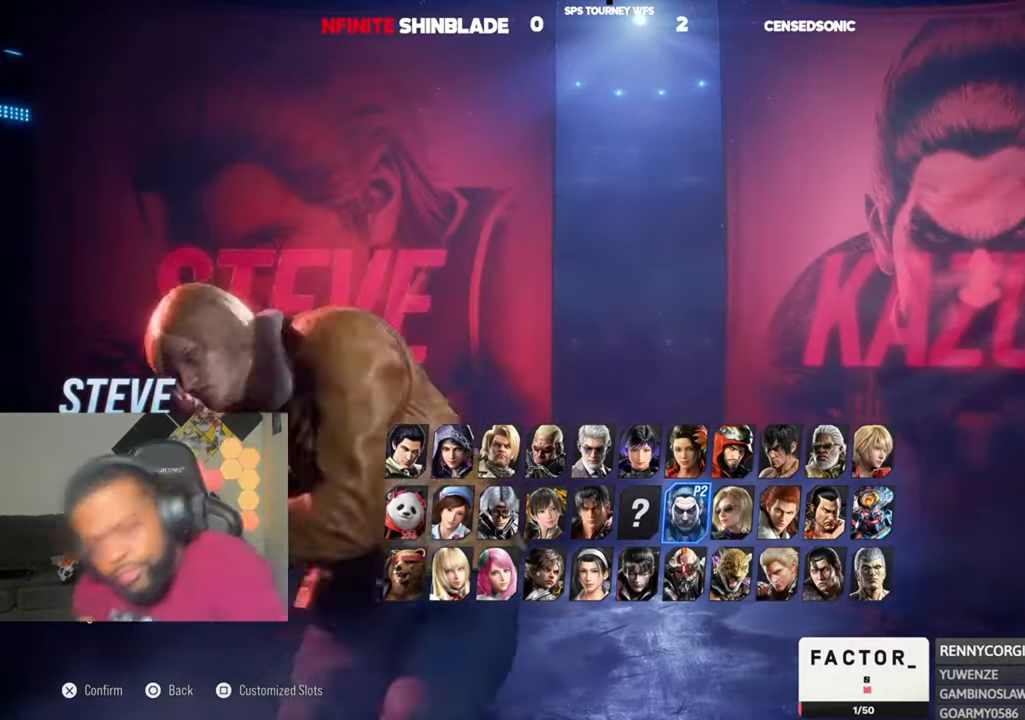
{"buttons": [], "left_stick": "center", "right_stick": "center", "events": []}
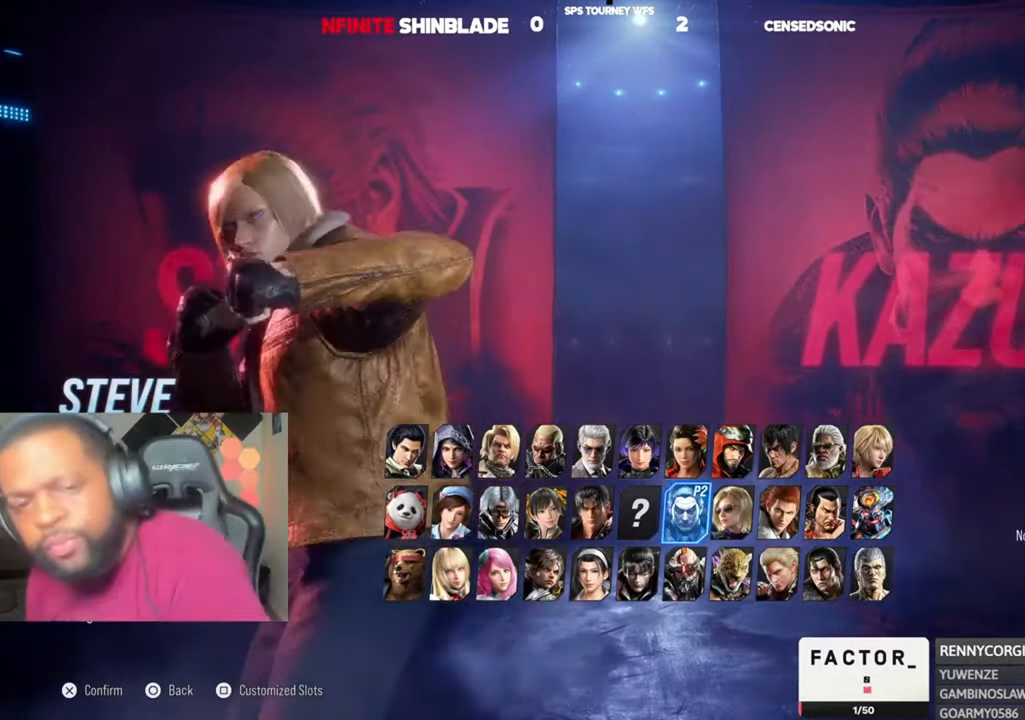
{"buttons": [], "left_stick": "center", "right_stick": "center", "events": []}
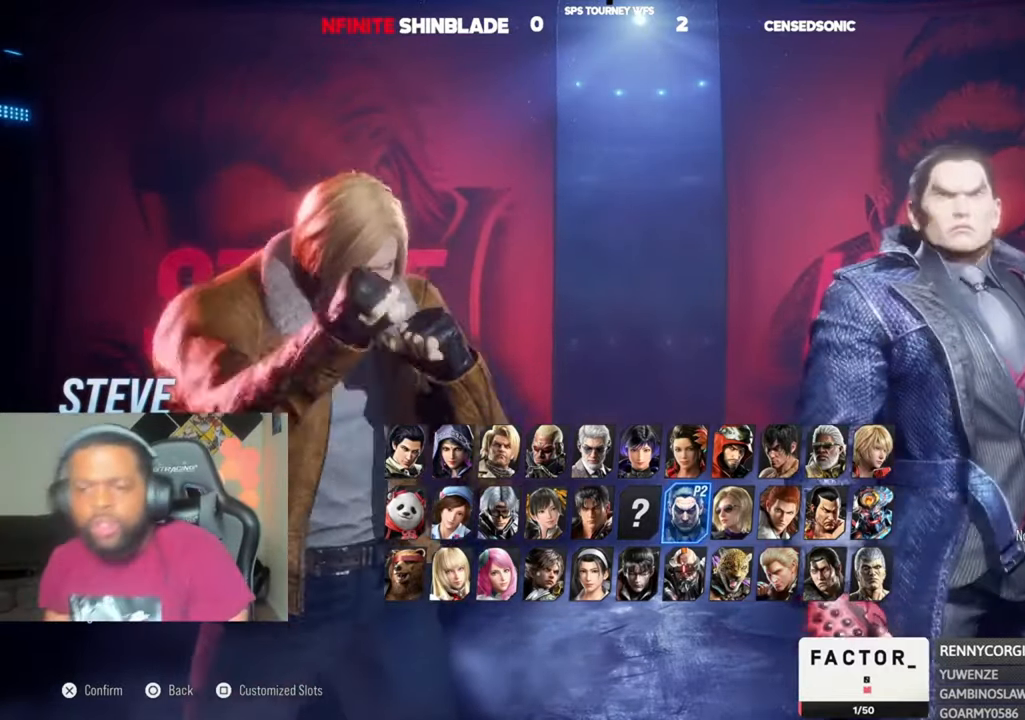
{"buttons": ["CROSS"], "left_stick": "center", "right_stick": "center", "events": [[67, "CROSS", "down"], [200, "CROSS", "up"], [267, "CROSS", "down"], [333, "CROSS", "up"], [400, "CROSS", "down"]]}
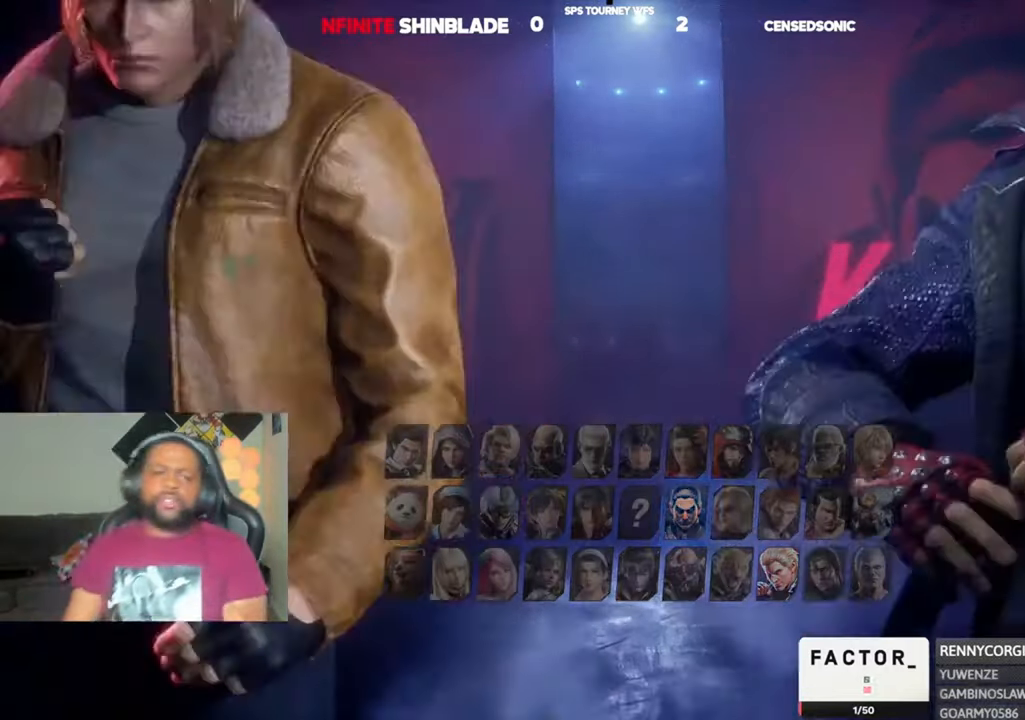
{"buttons": [], "left_stick": "center", "right_stick": "center", "events": [[33, "CROSS", "up"], [133, "CROSS", "down"], [233, "CROSS", "up"]]}
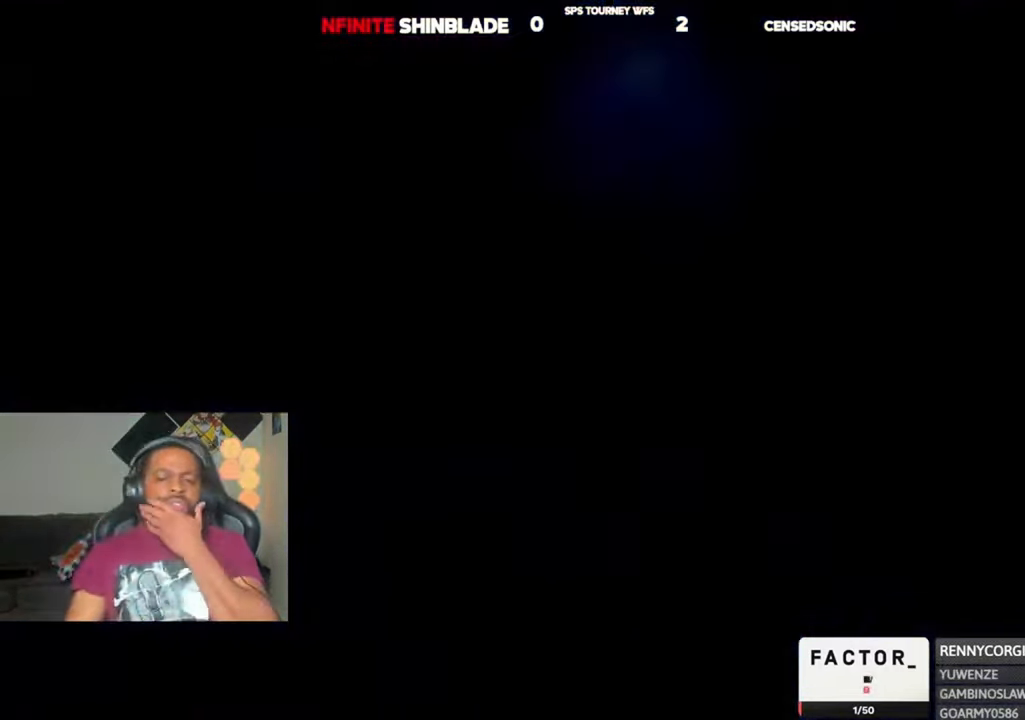
{"buttons": [], "left_stick": "center", "right_stick": "center", "events": []}
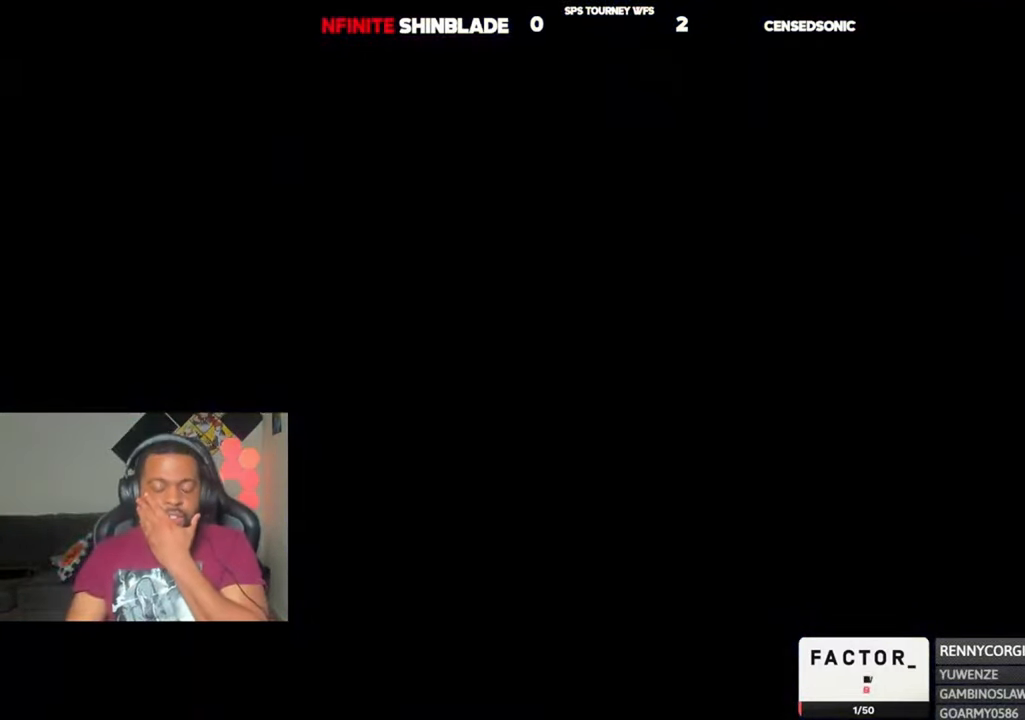
{"buttons": [], "left_stick": "center", "right_stick": "center", "events": []}
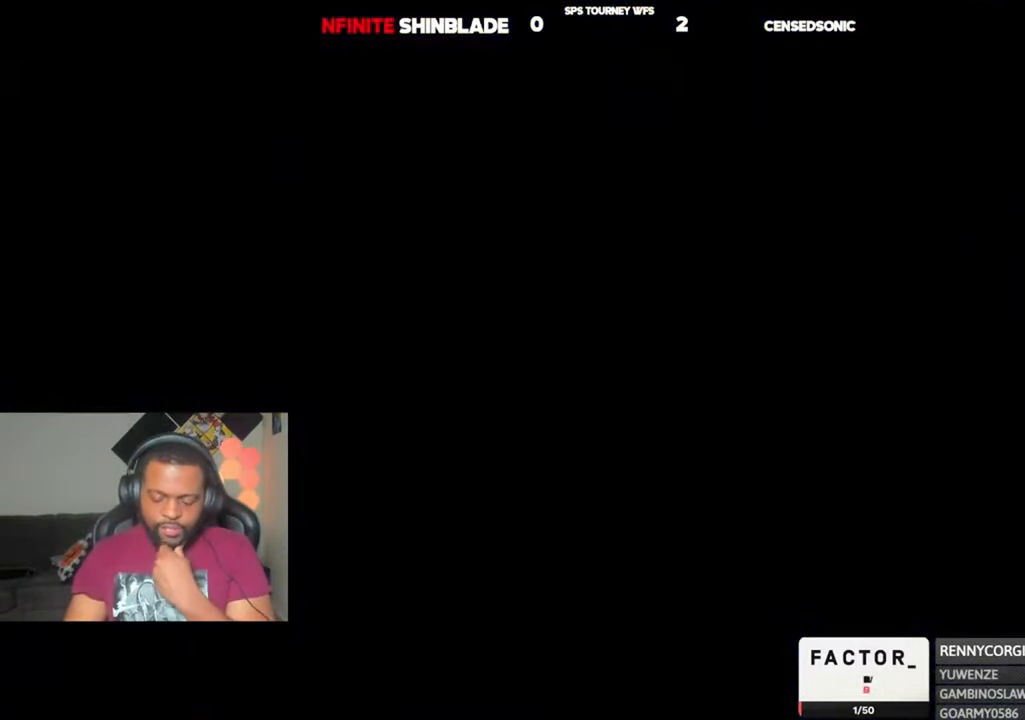
{"buttons": [], "left_stick": "center", "right_stick": "center", "events": []}
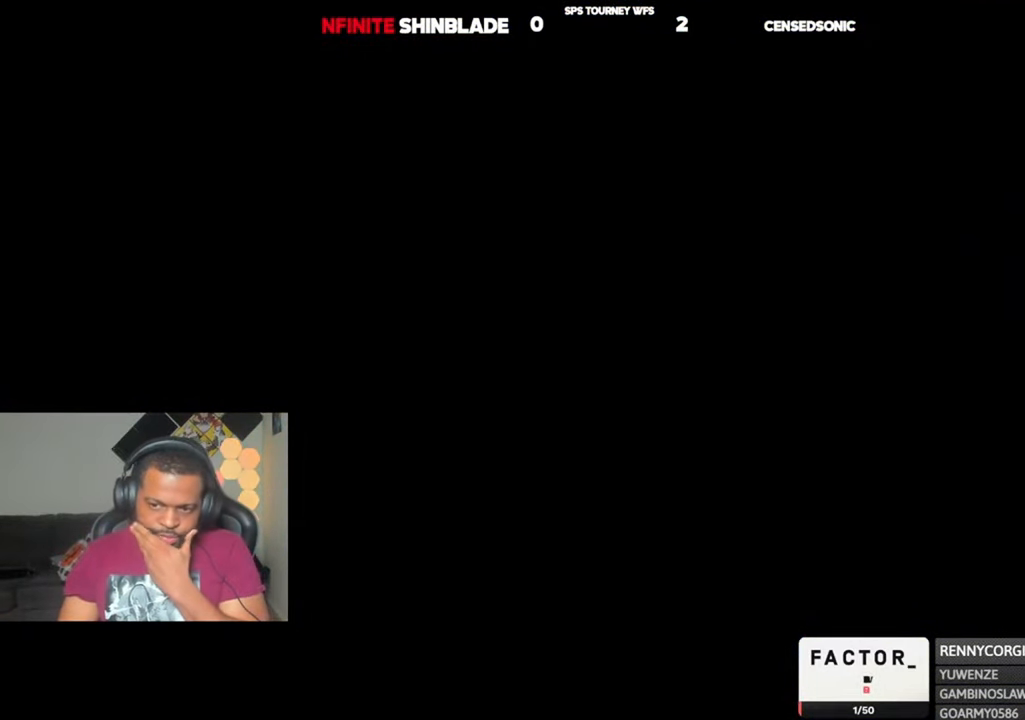
{"buttons": [], "left_stick": "center", "right_stick": "center", "events": []}
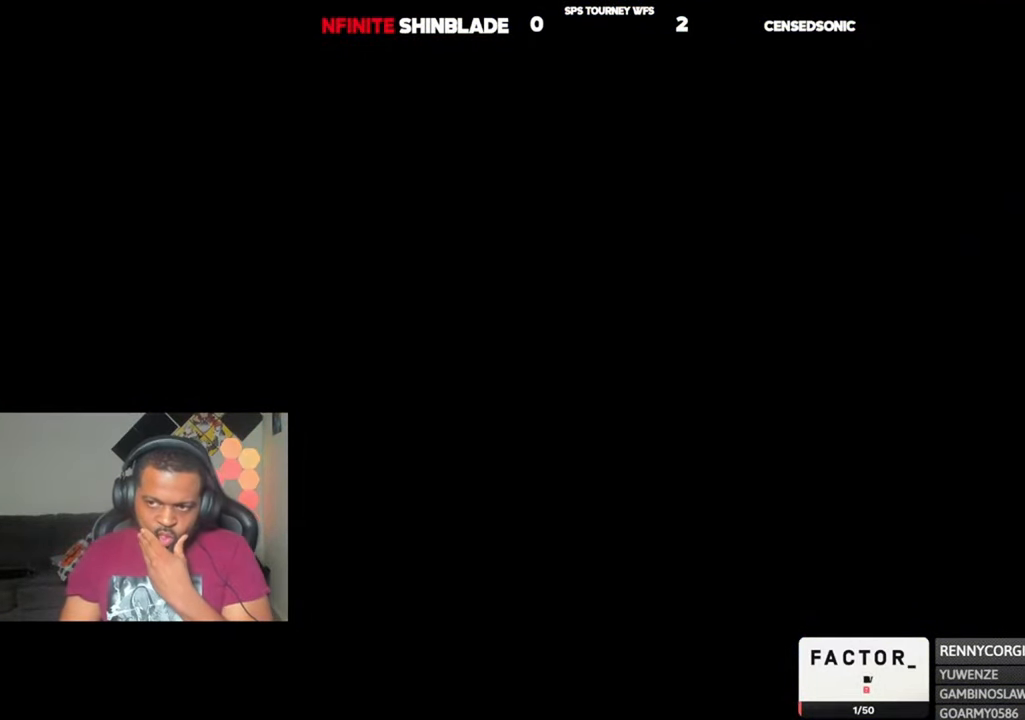
{"buttons": [], "left_stick": "center", "right_stick": "center", "events": []}
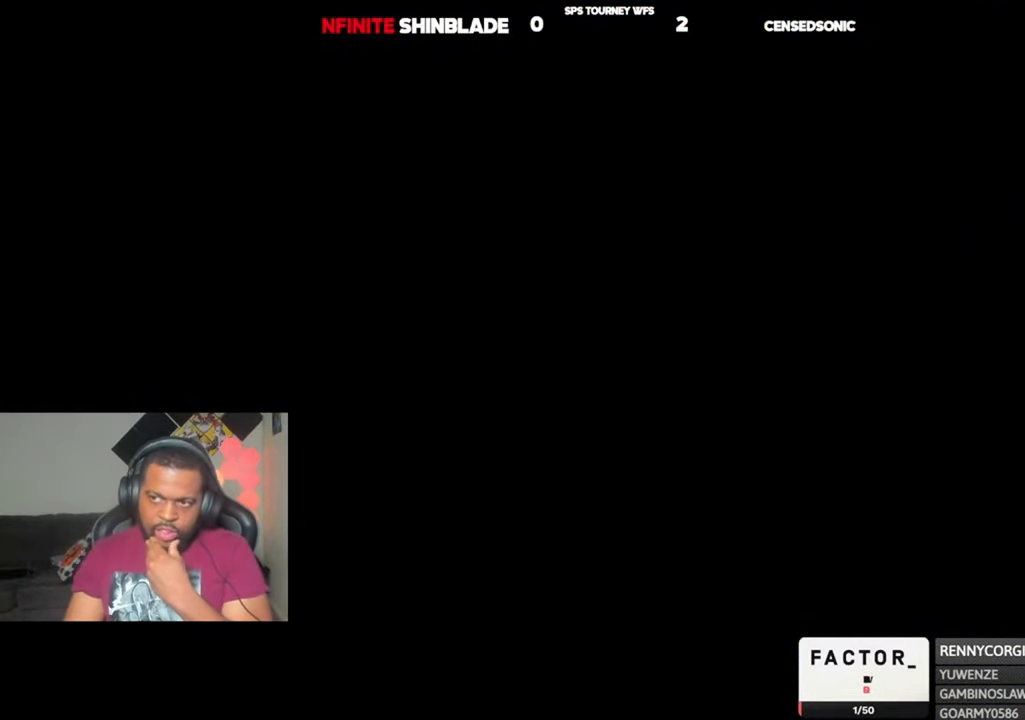
{"buttons": [], "left_stick": "center", "right_stick": "center", "events": []}
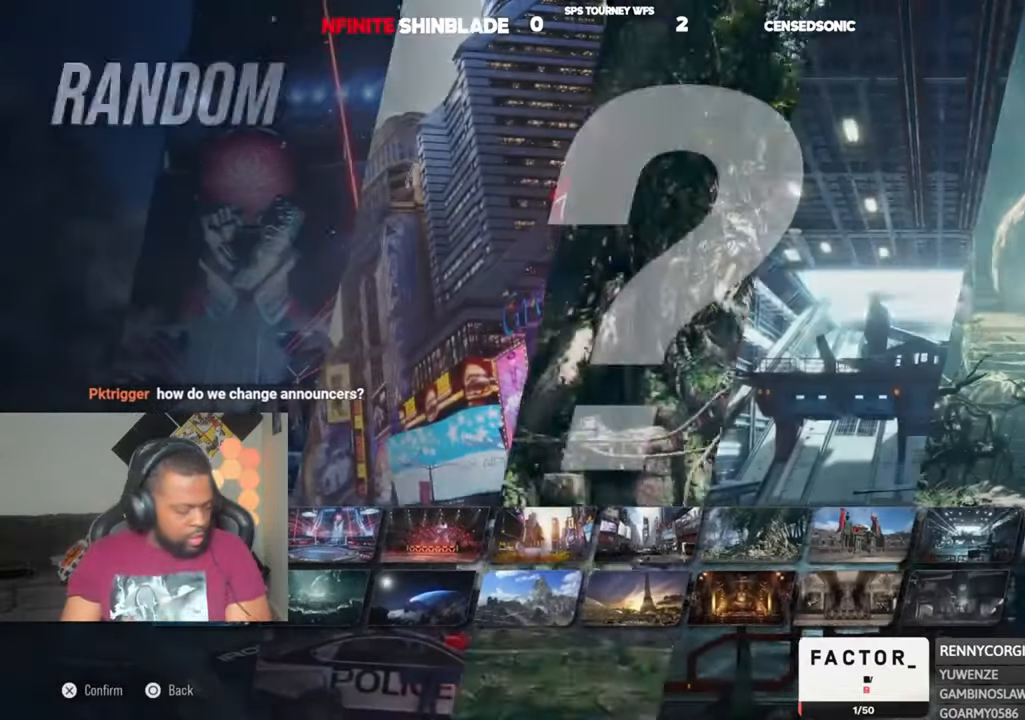
{"buttons": [], "left_stick": "center", "right_stick": "center", "events": []}
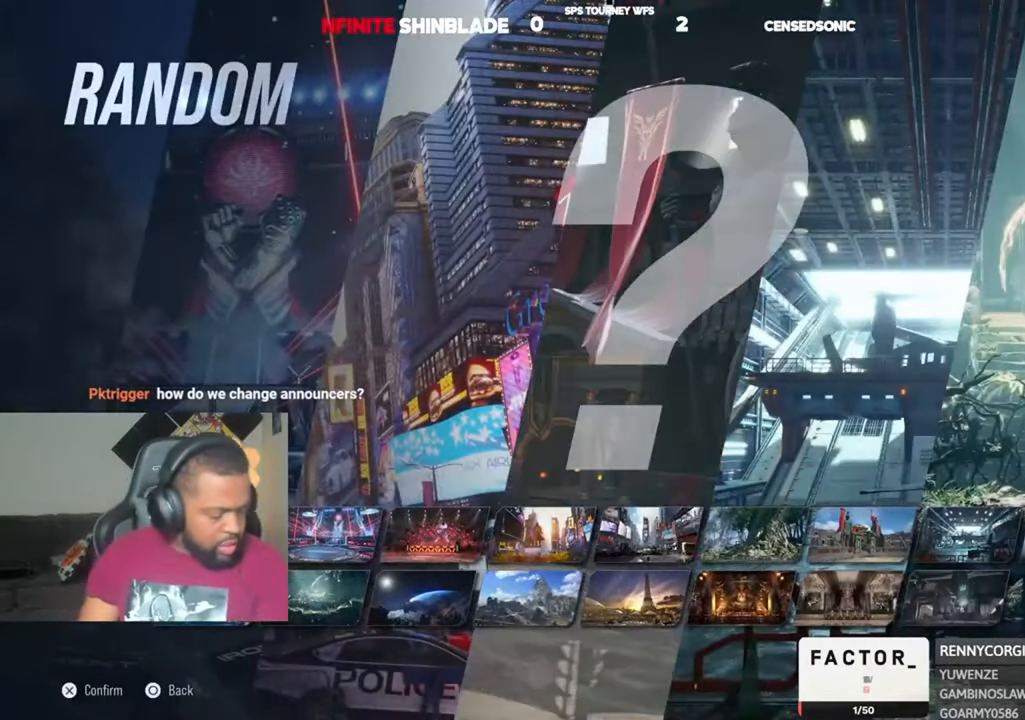
{"buttons": [], "left_stick": "center", "right_stick": "center", "events": []}
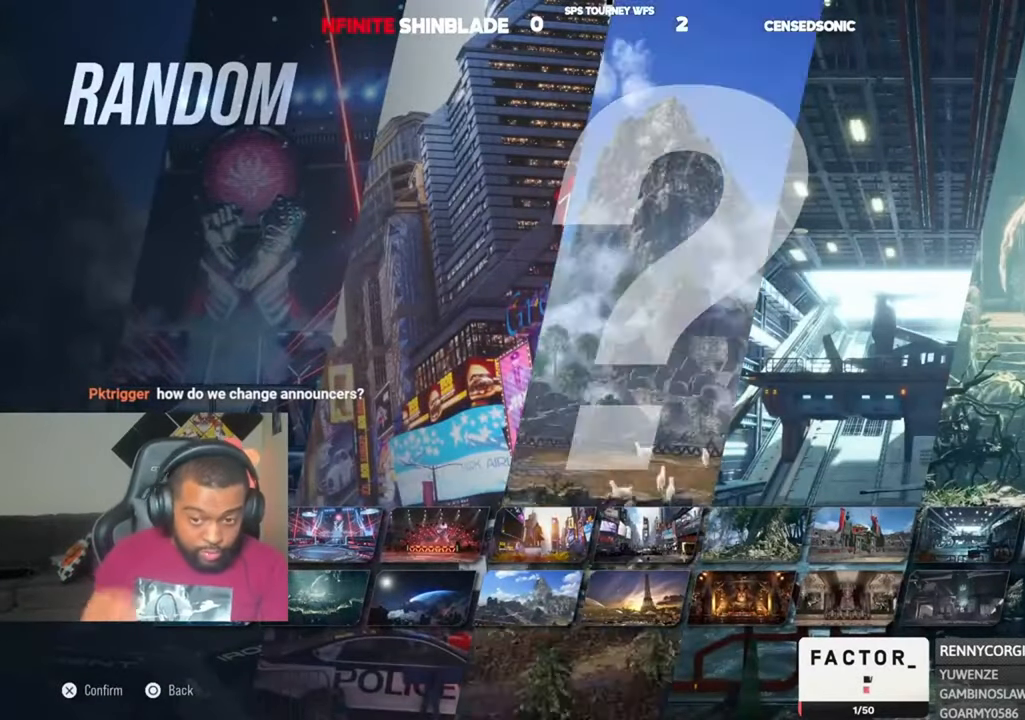
{"buttons": [], "left_stick": "center", "right_stick": "center", "events": []}
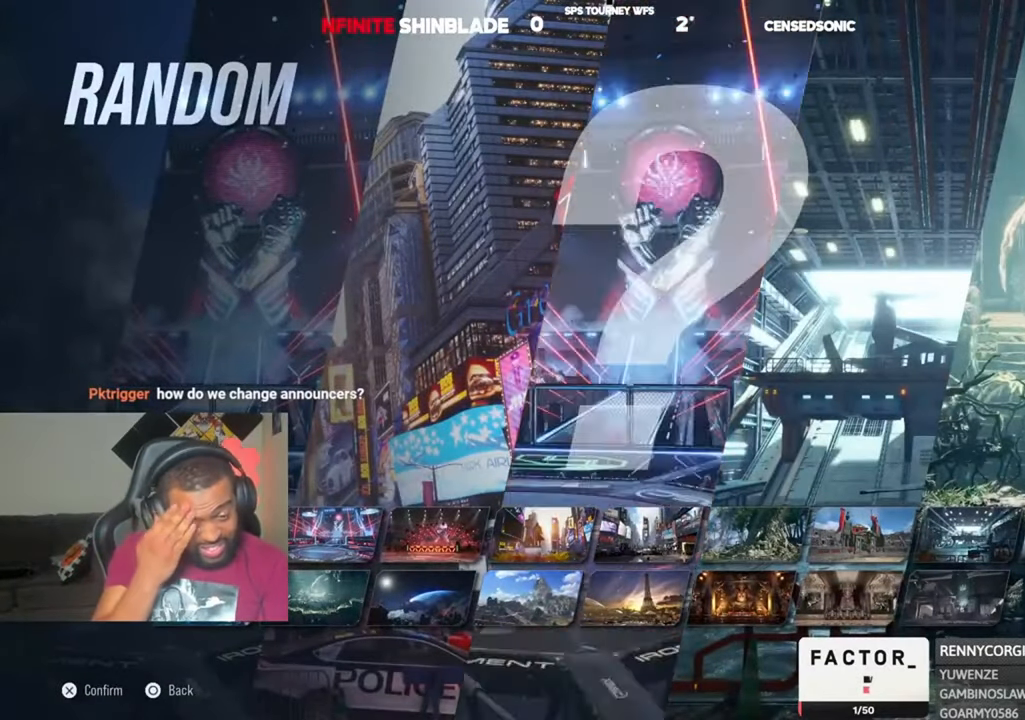
{"buttons": [], "left_stick": "center", "right_stick": "center", "events": []}
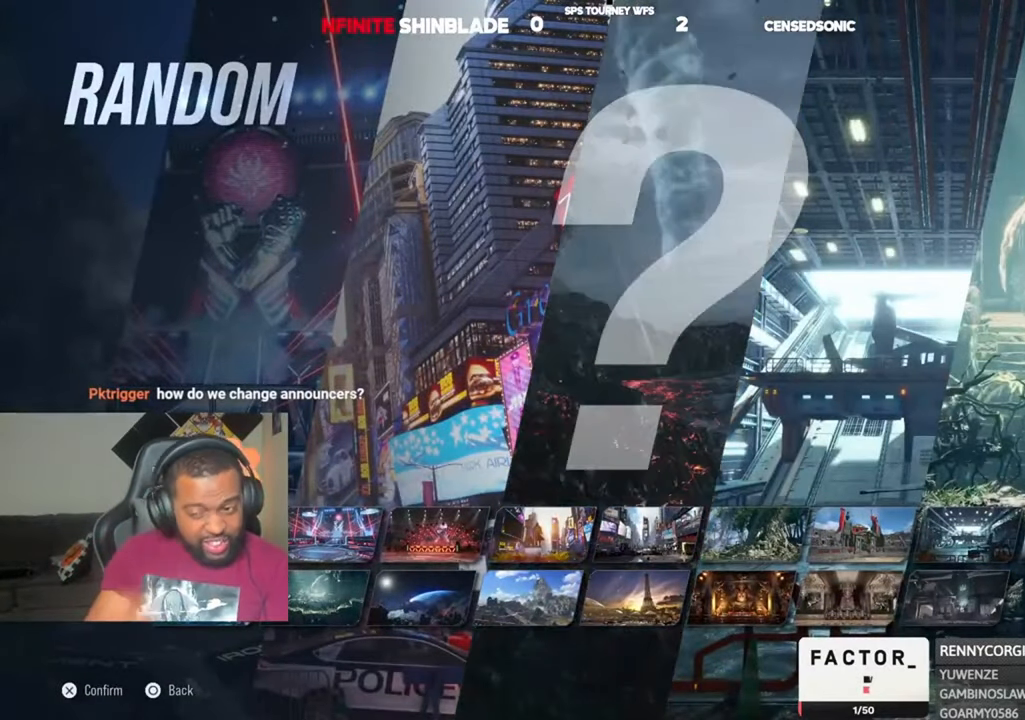
{"buttons": ["CROSS"], "left_stick": "center", "right_stick": "center", "events": [[333, "CROSS", "down"], [400, "CROSS", "up"], [500, "CROSS", "down"]]}
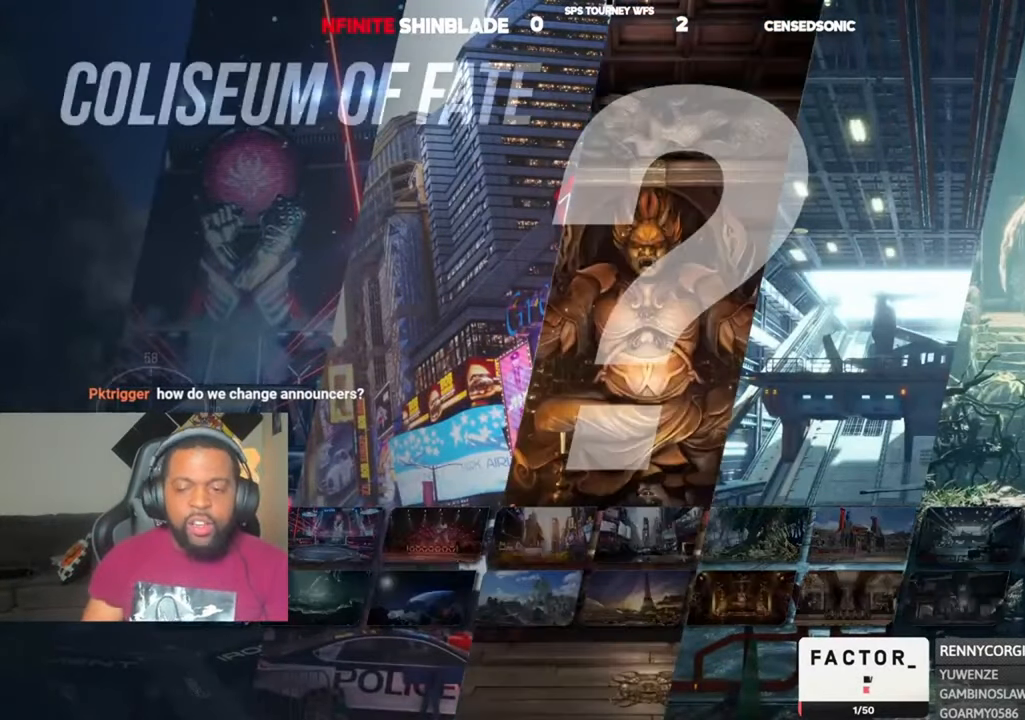
{"buttons": [], "left_stick": "center", "right_stick": "center", "events": [[133, "CROSS", "up"]]}